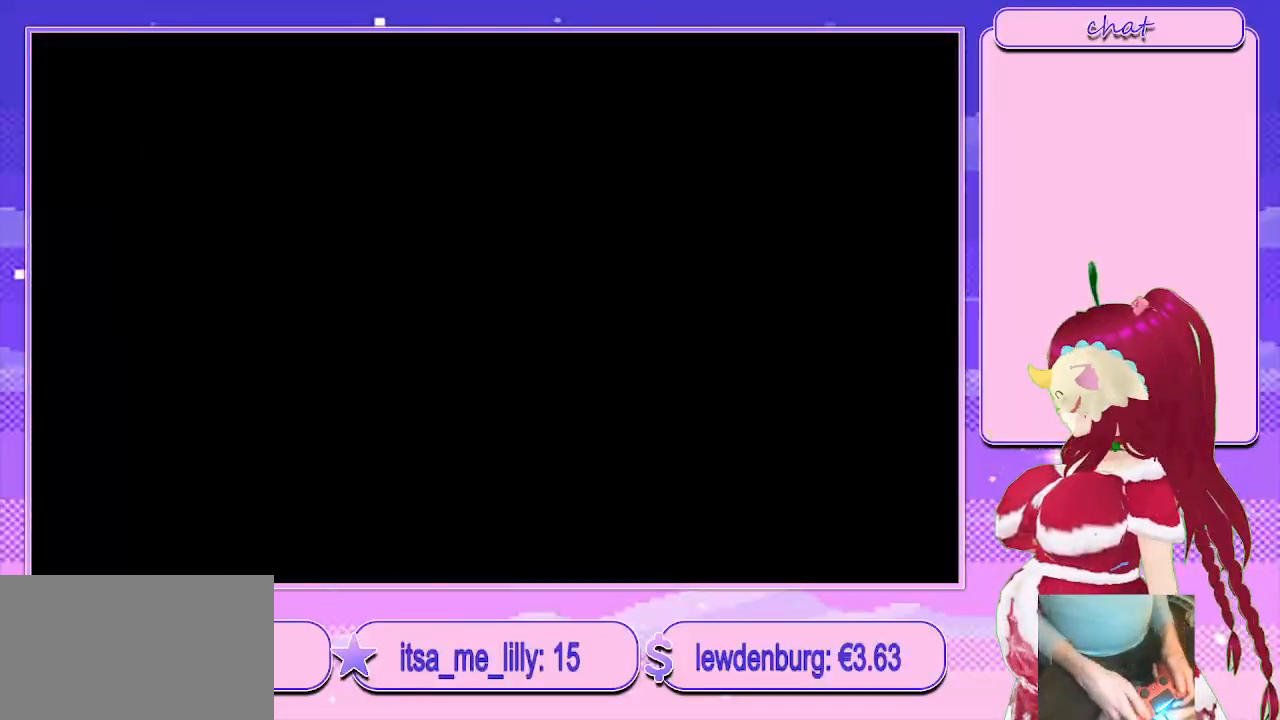
Gameplay with a controller (PlayStation layout); each line is a JSON object with the inputs held at the frame after it. "events" lists button and stick changes between this image and that frame as [ms after this image, input, new state], when the widget could be followed in between.
{"buttons": [], "left_stick": "center", "right_stick": "center", "events": []}
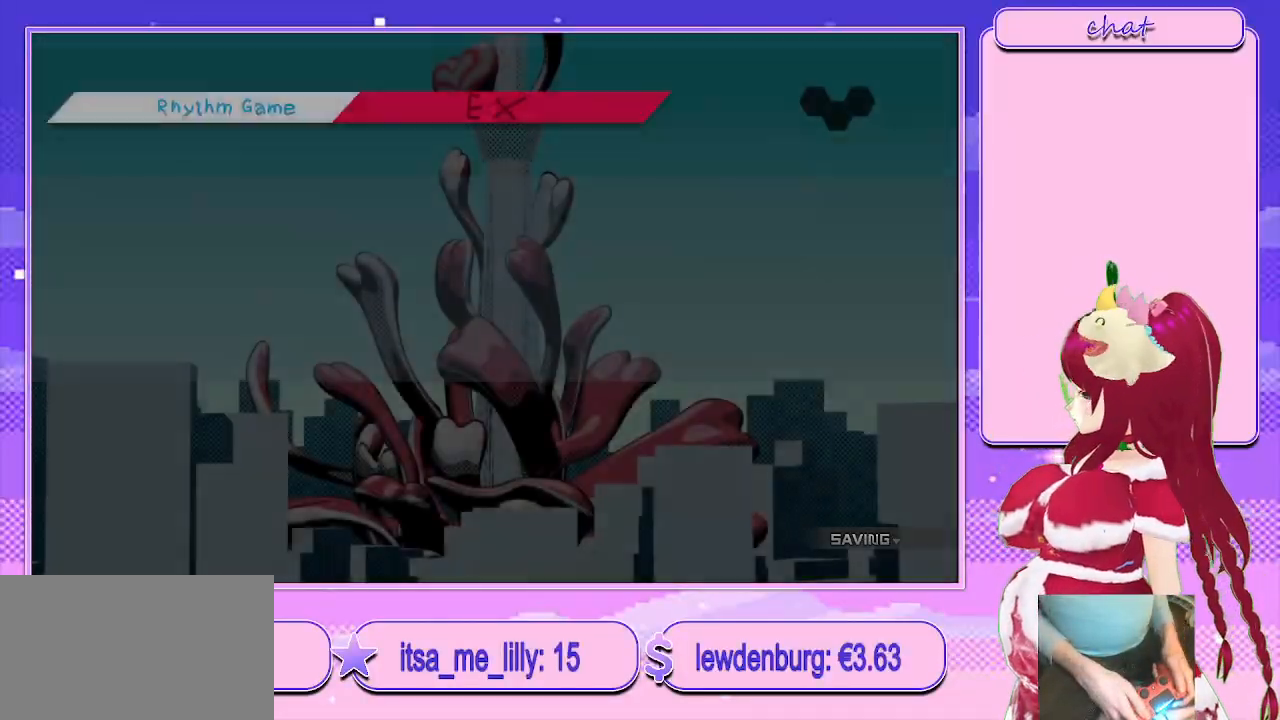
{"buttons": ["CROSS"], "left_stick": "center", "right_stick": "center", "events": [[317, "CROSS", "down"]]}
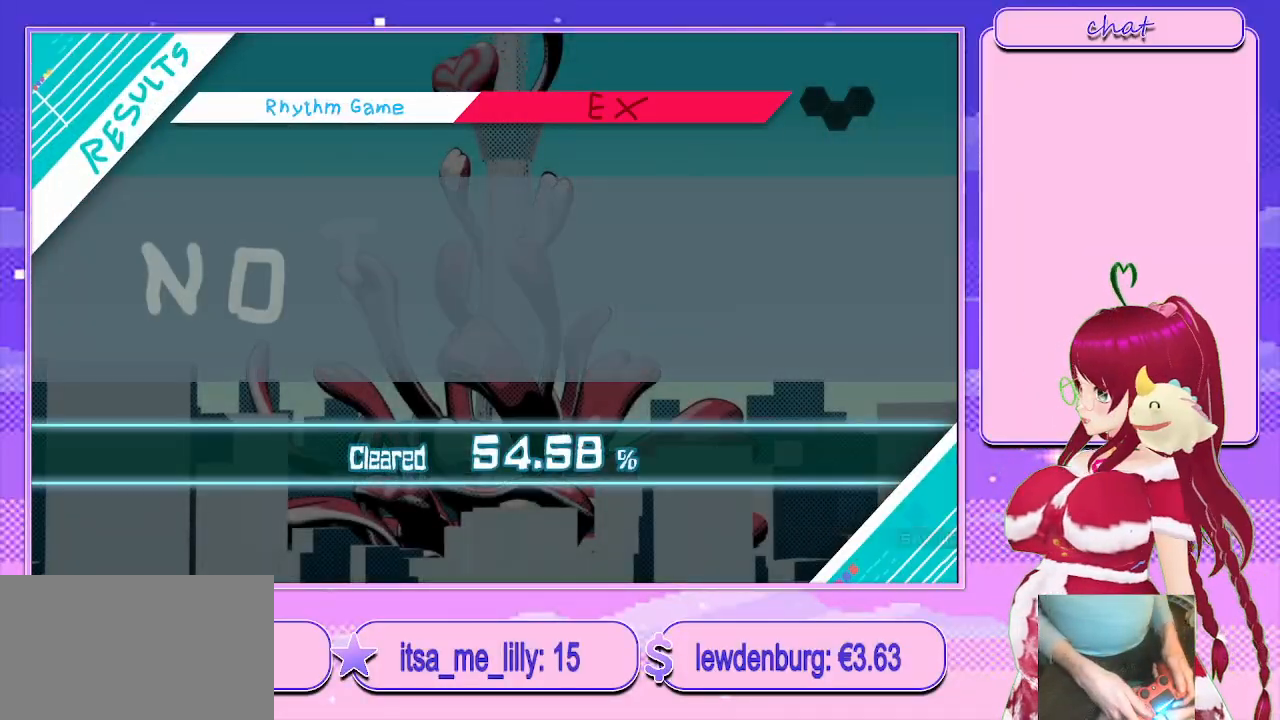
{"buttons": [], "left_stick": "center", "right_stick": "center", "events": [[50, "CROSS", "up"], [183, "CROSS", "down"], [383, "CROSS", "up"]]}
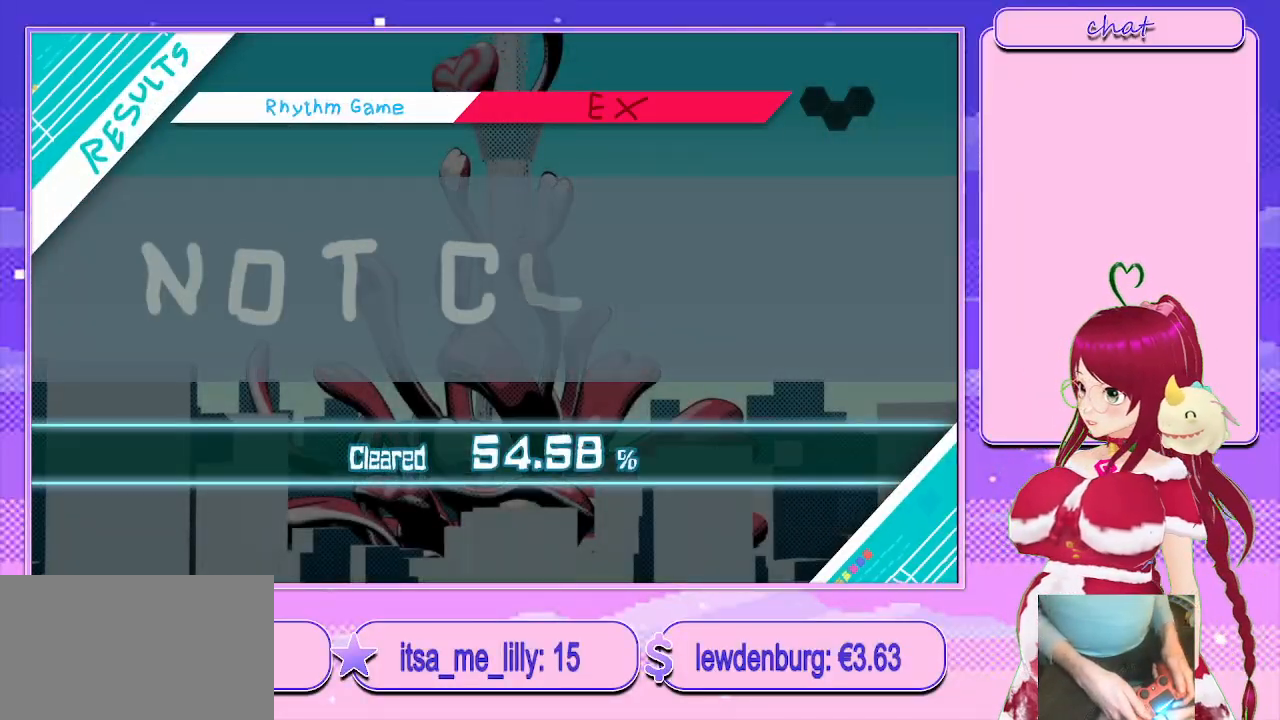
{"buttons": ["CROSS"], "left_stick": "center", "right_stick": "center", "events": [[17, "CROSS", "down"], [217, "CROSS", "up"], [300, "CROSS", "down"]]}
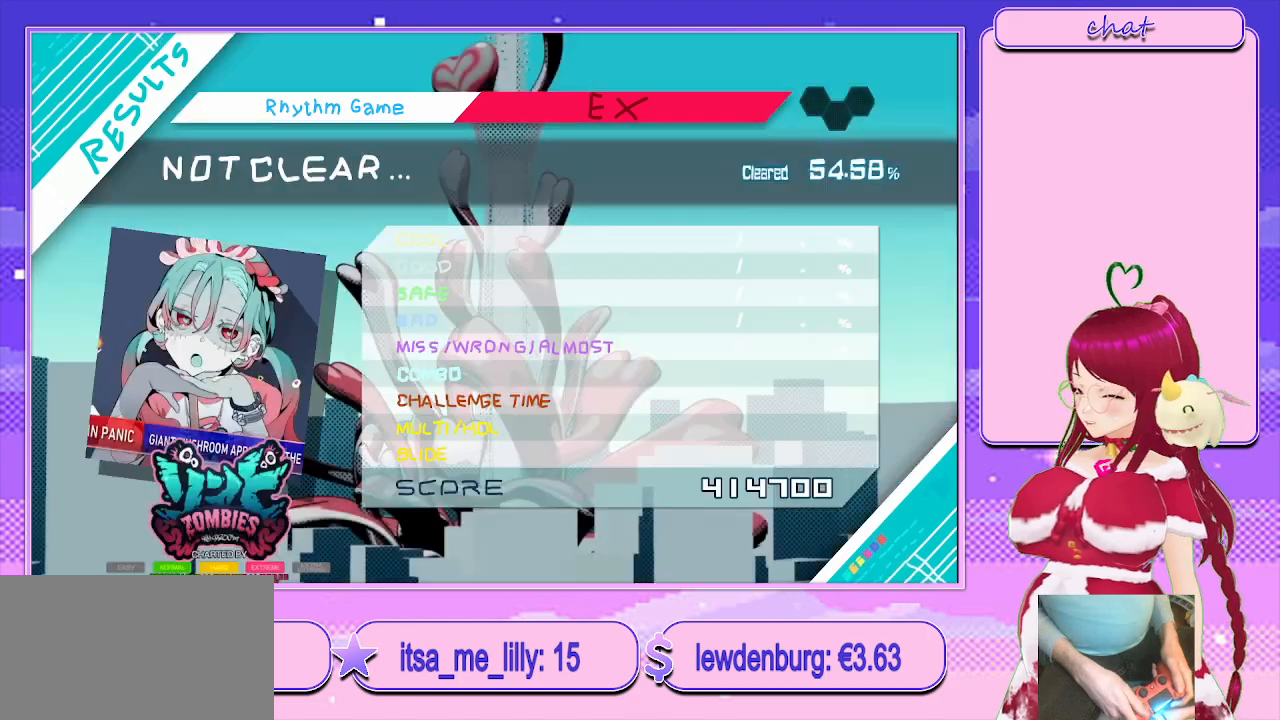
{"buttons": [], "left_stick": "center", "right_stick": "center", "events": [[33, "CROSS", "up"]]}
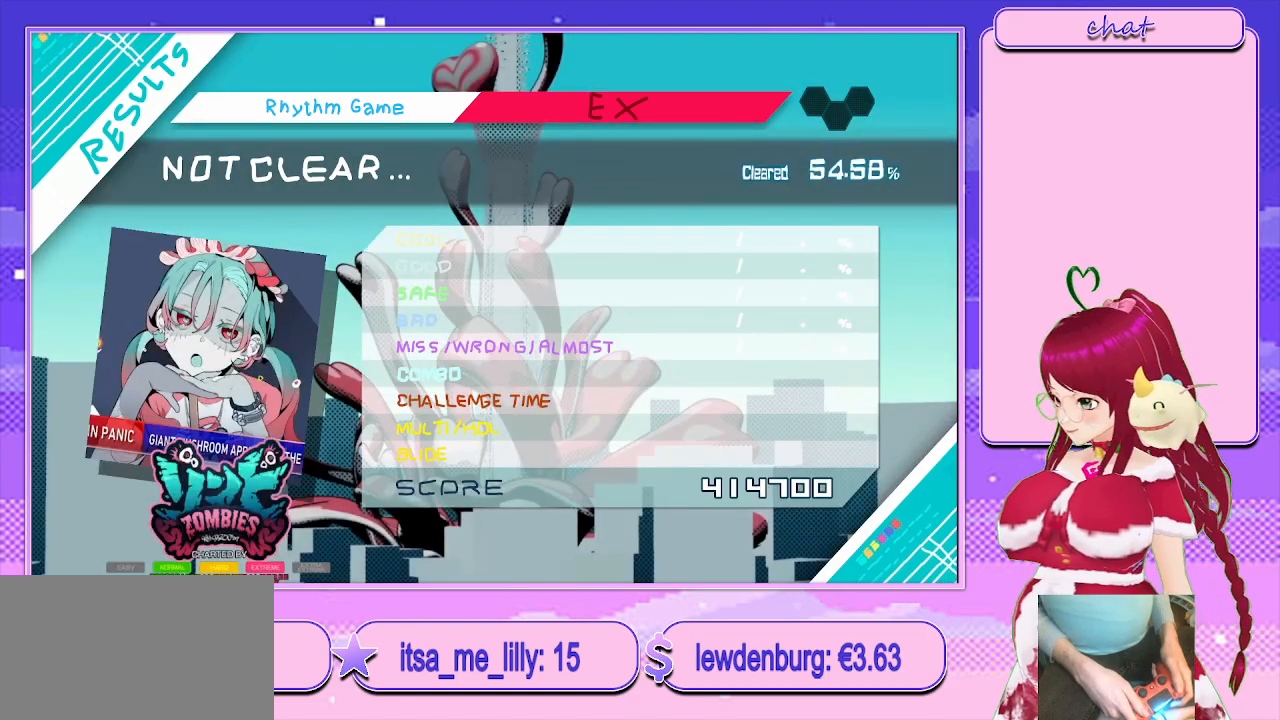
{"buttons": [], "left_stick": "center", "right_stick": "center", "events": []}
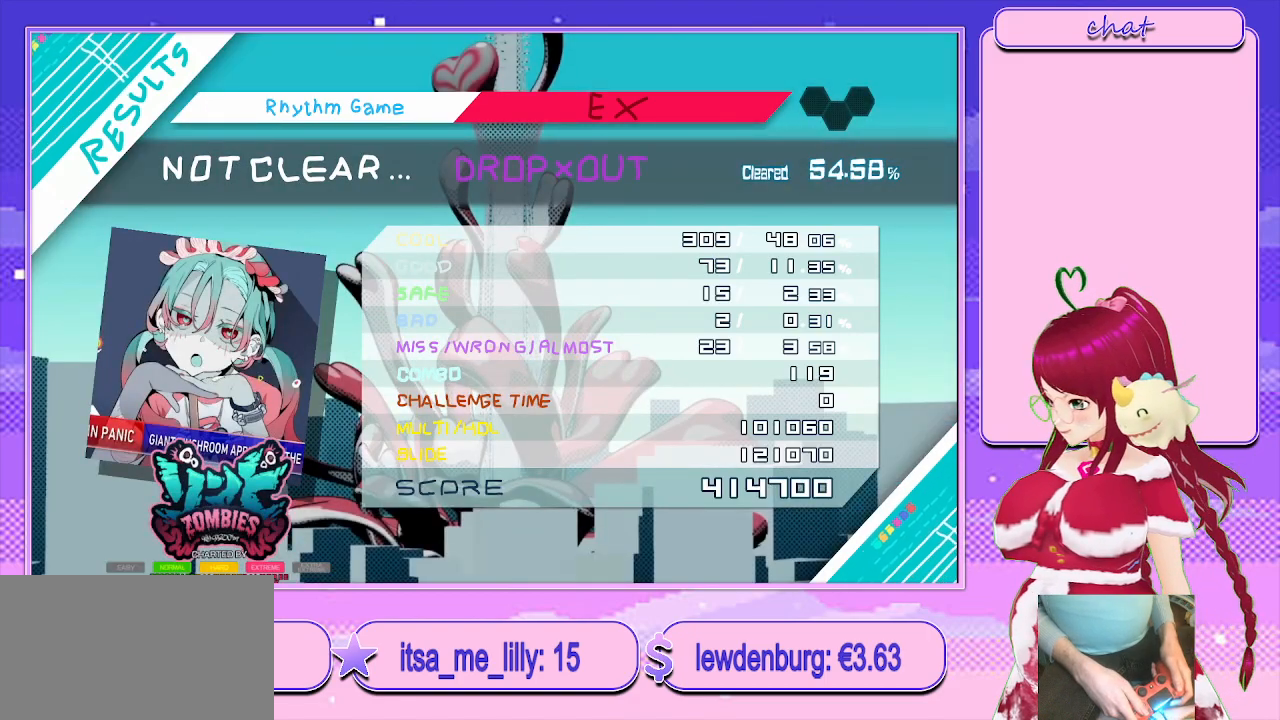
{"buttons": [], "left_stick": "center", "right_stick": "center", "events": []}
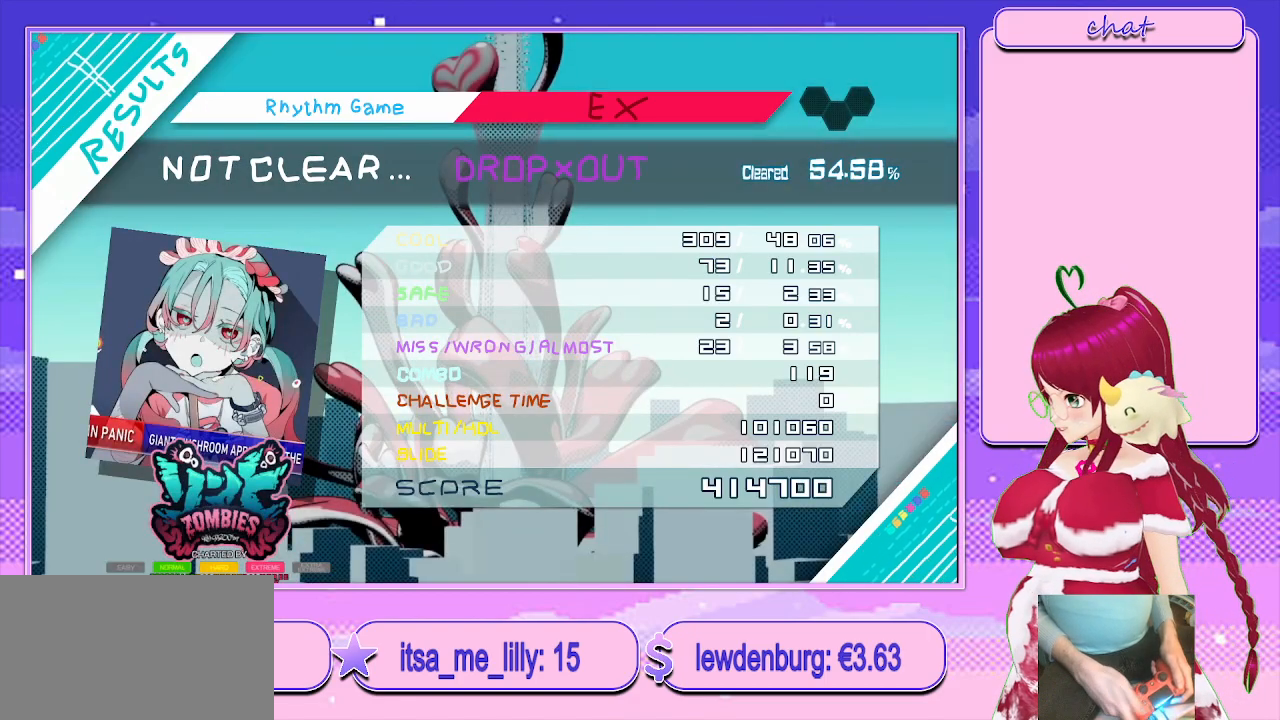
{"buttons": [], "left_stick": "center", "right_stick": "center", "events": [[67, "CIRCLE", "down"], [267, "CIRCLE", "up"]]}
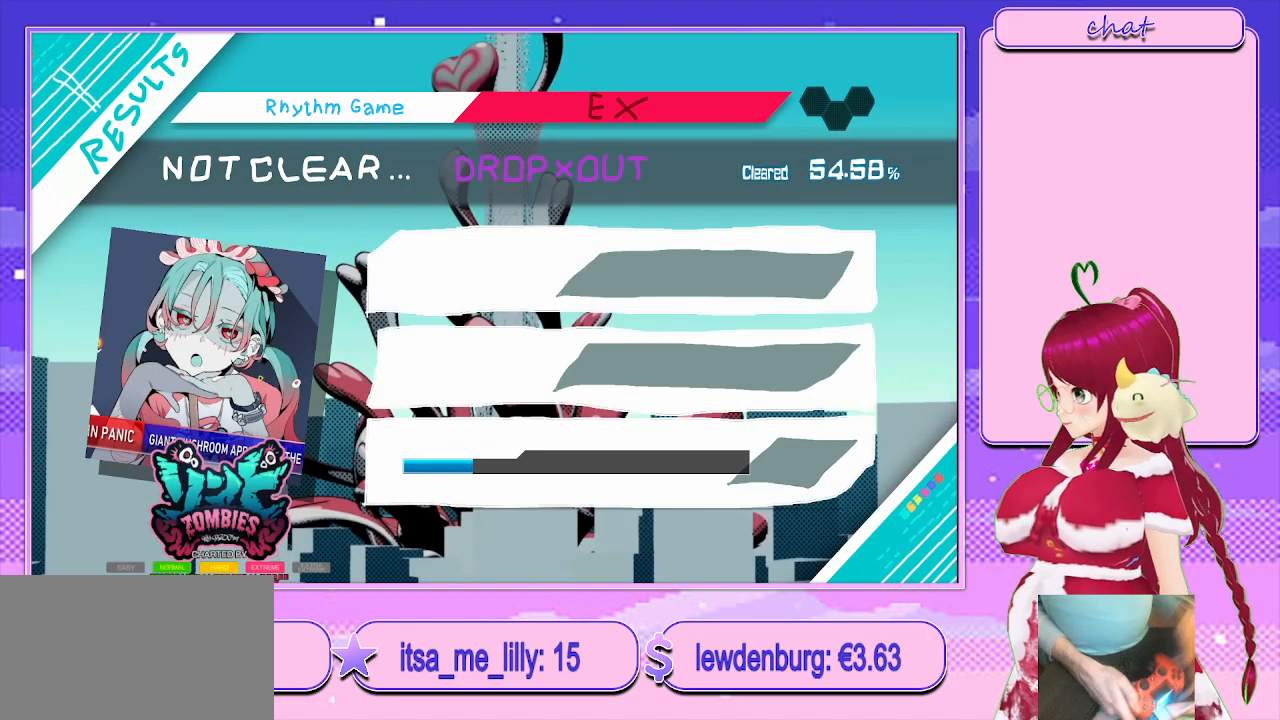
{"buttons": [], "left_stick": "center", "right_stick": "center", "events": [[50, "CIRCLE", "down"], [217, "CIRCLE", "up"]]}
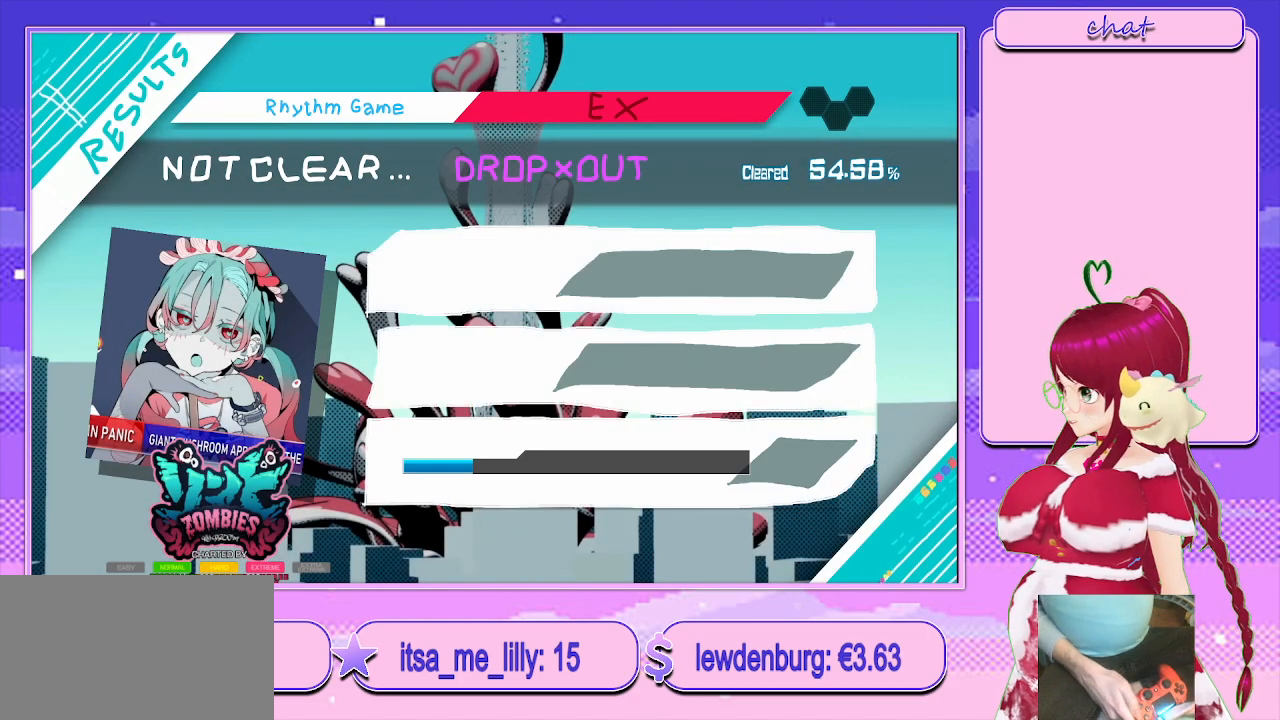
{"buttons": [], "left_stick": "center", "right_stick": "center", "events": []}
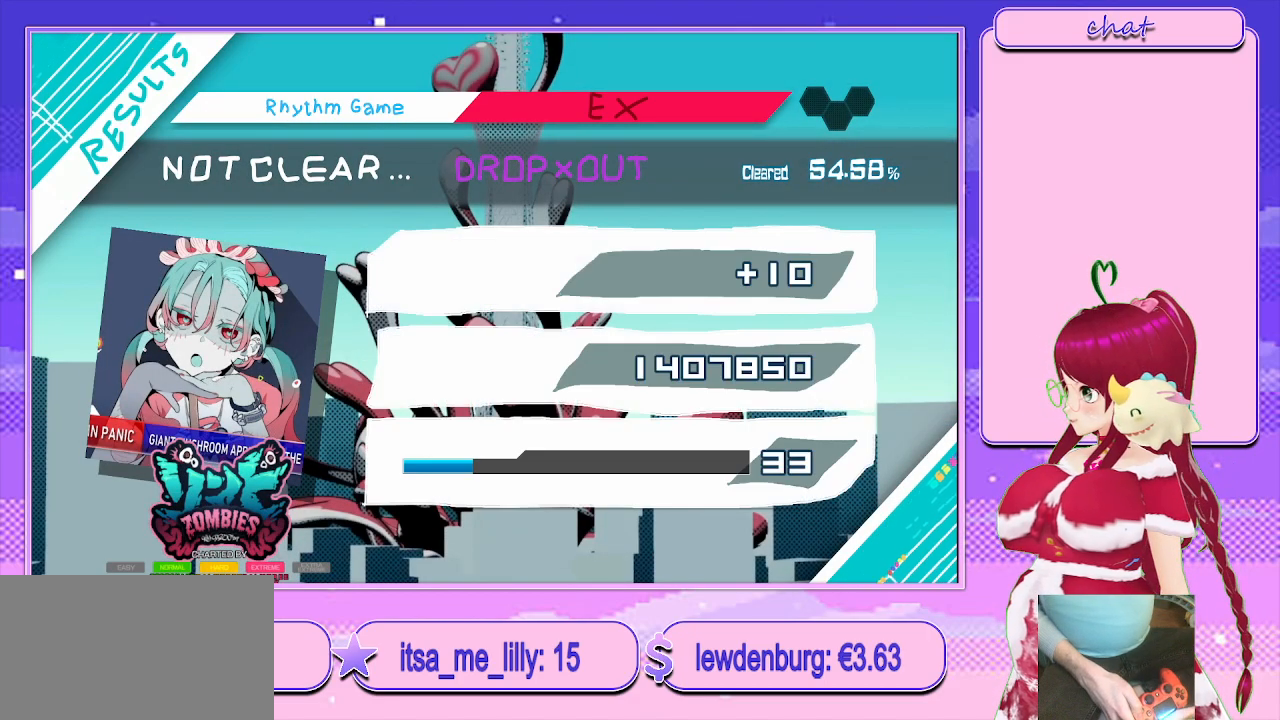
{"buttons": [], "left_stick": "center", "right_stick": "center", "events": [[267, "CIRCLE", "down"], [450, "CIRCLE", "up"]]}
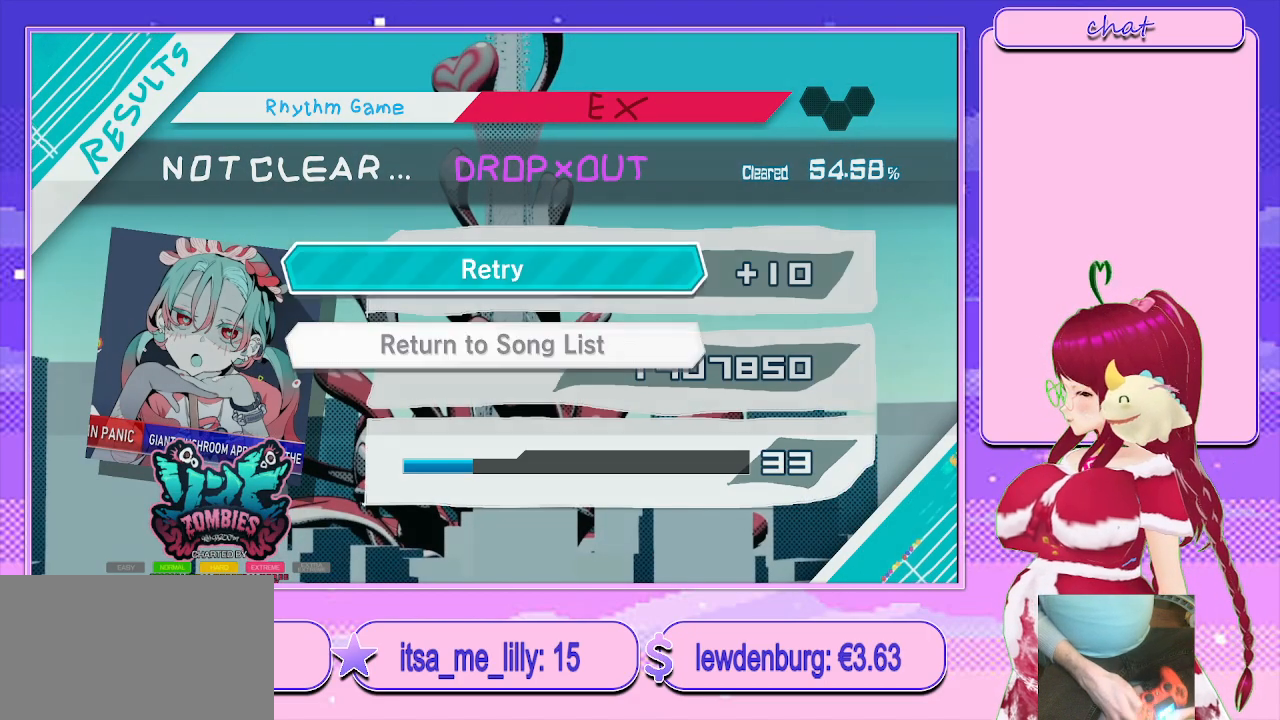
{"buttons": ["CIRCLE"], "left_stick": "center", "right_stick": "center", "events": [[383, "CIRCLE", "down"]]}
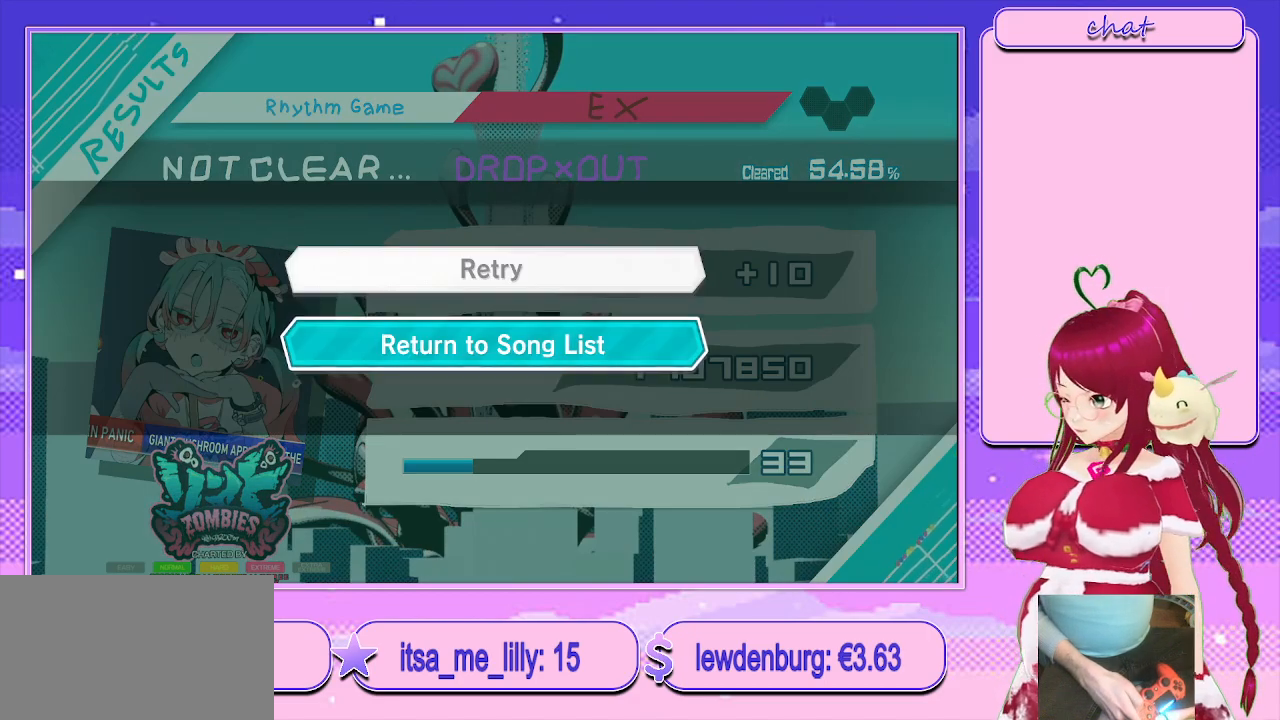
{"buttons": [], "left_stick": "center", "right_stick": "center", "events": [[50, "CIRCLE", "up"], [200, "CIRCLE", "down"], [367, "CIRCLE", "up"]]}
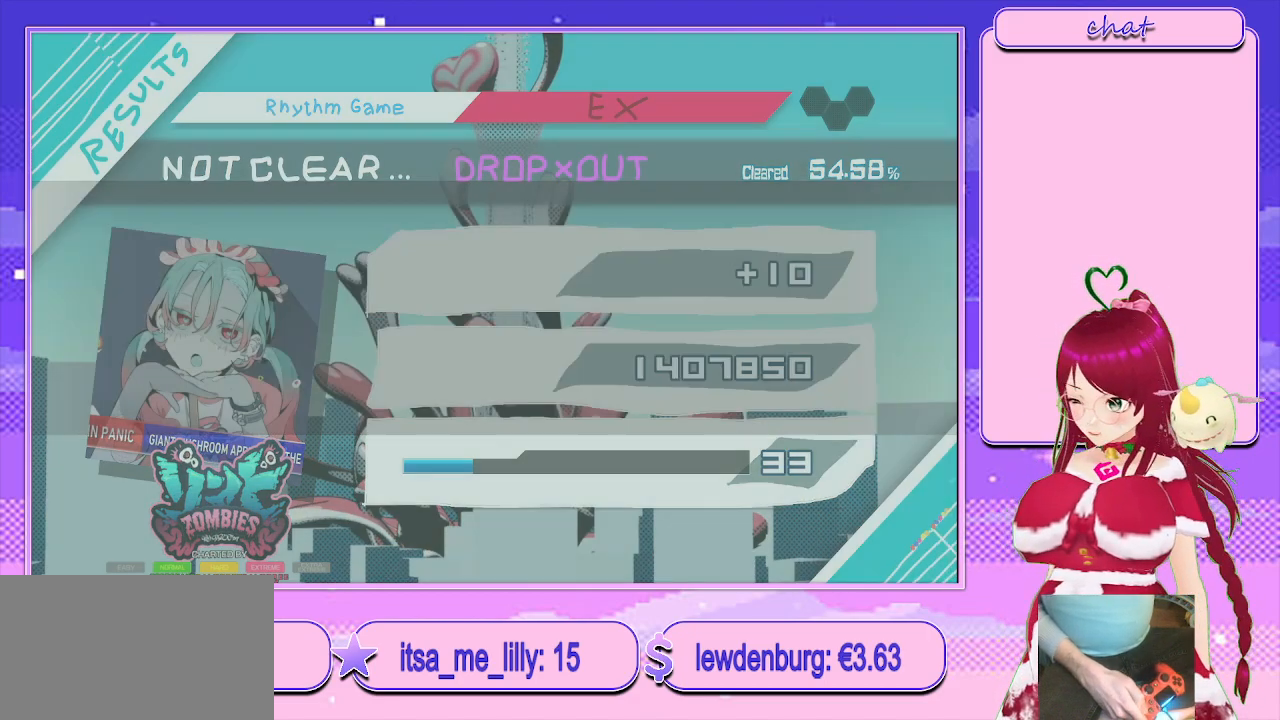
{"buttons": [], "left_stick": "center", "right_stick": "center", "events": []}
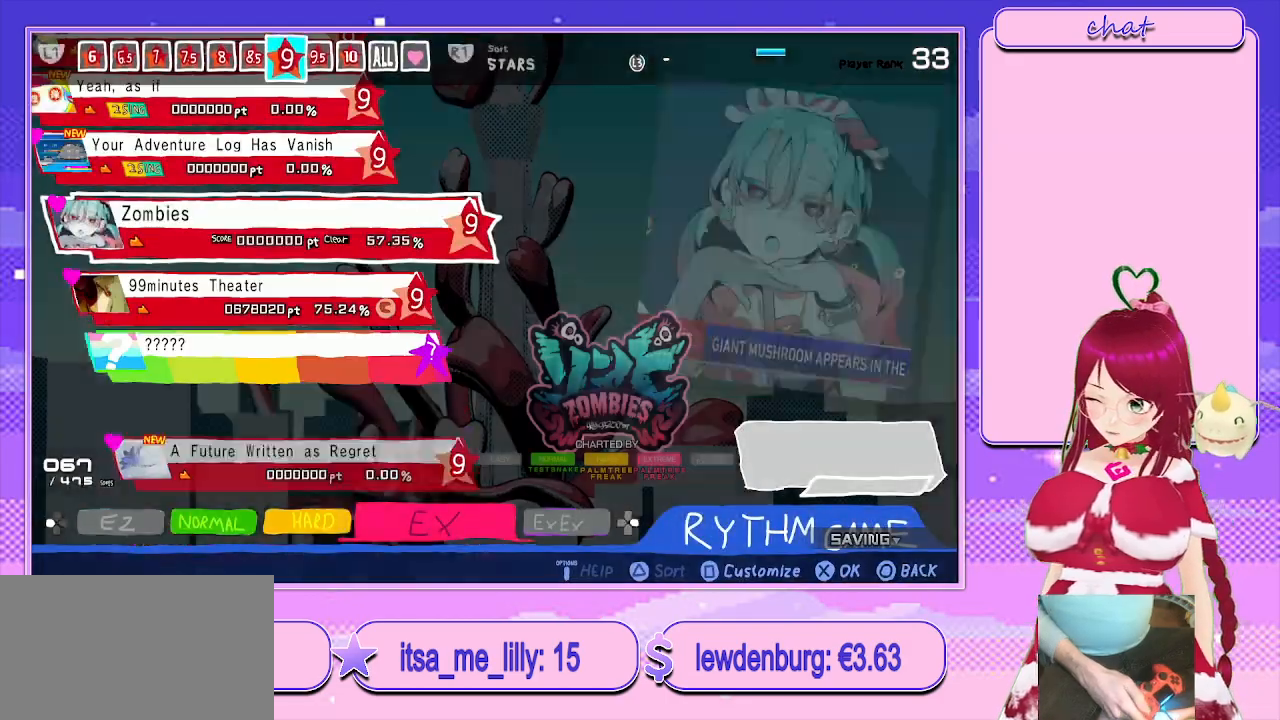
{"buttons": [], "left_stick": "center", "right_stick": "center", "events": []}
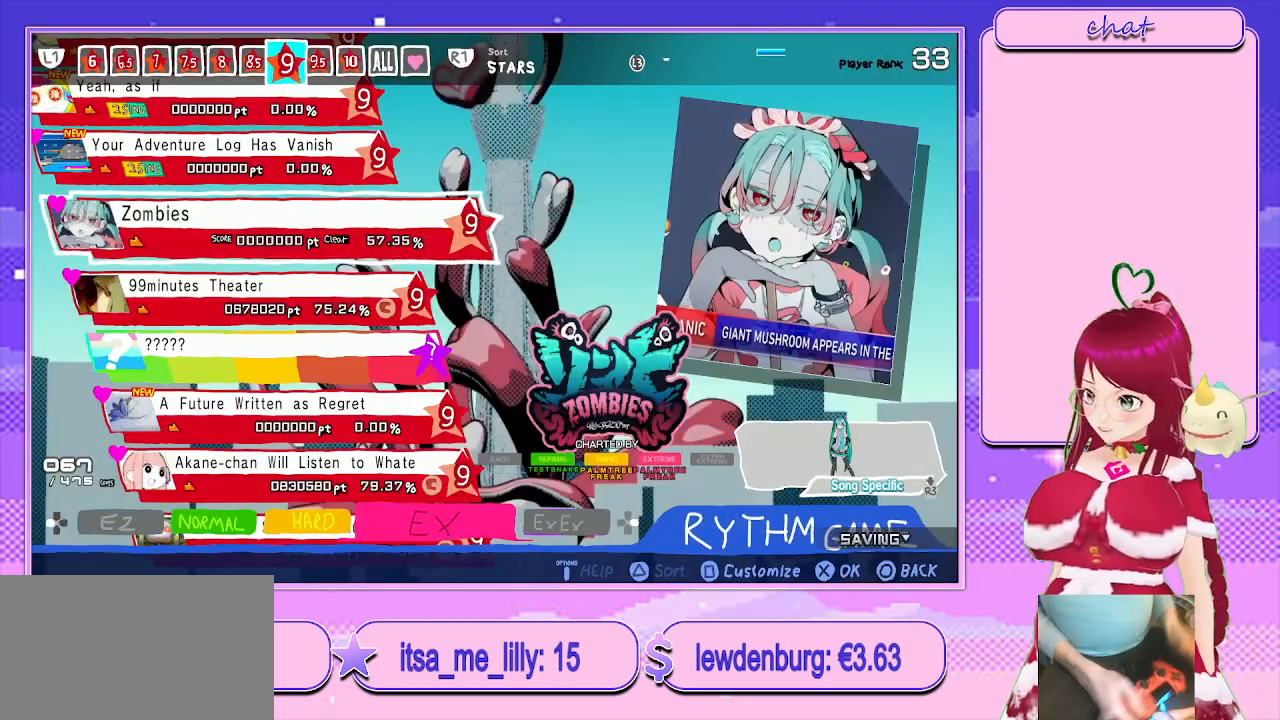
{"buttons": [], "left_stick": "center", "right_stick": "center", "events": []}
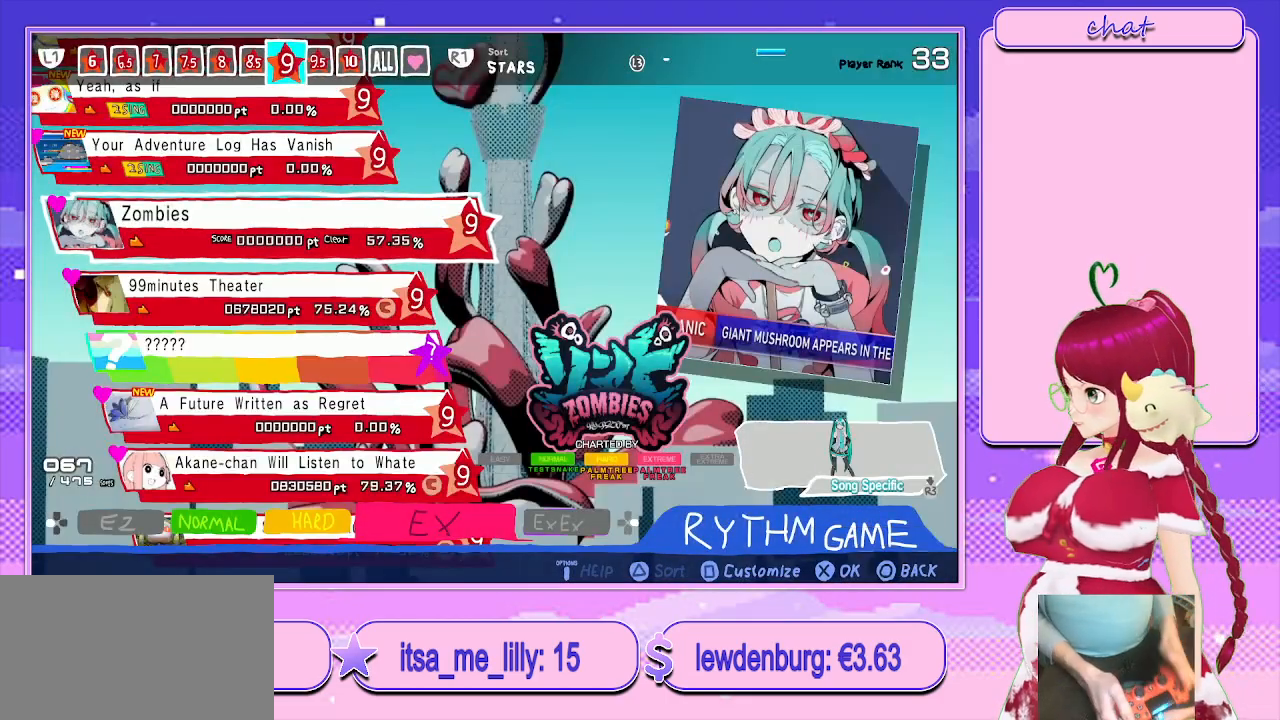
{"buttons": [], "left_stick": "center", "right_stick": "center", "events": [[400, "L1", "down"], [483, "L1", "up"]]}
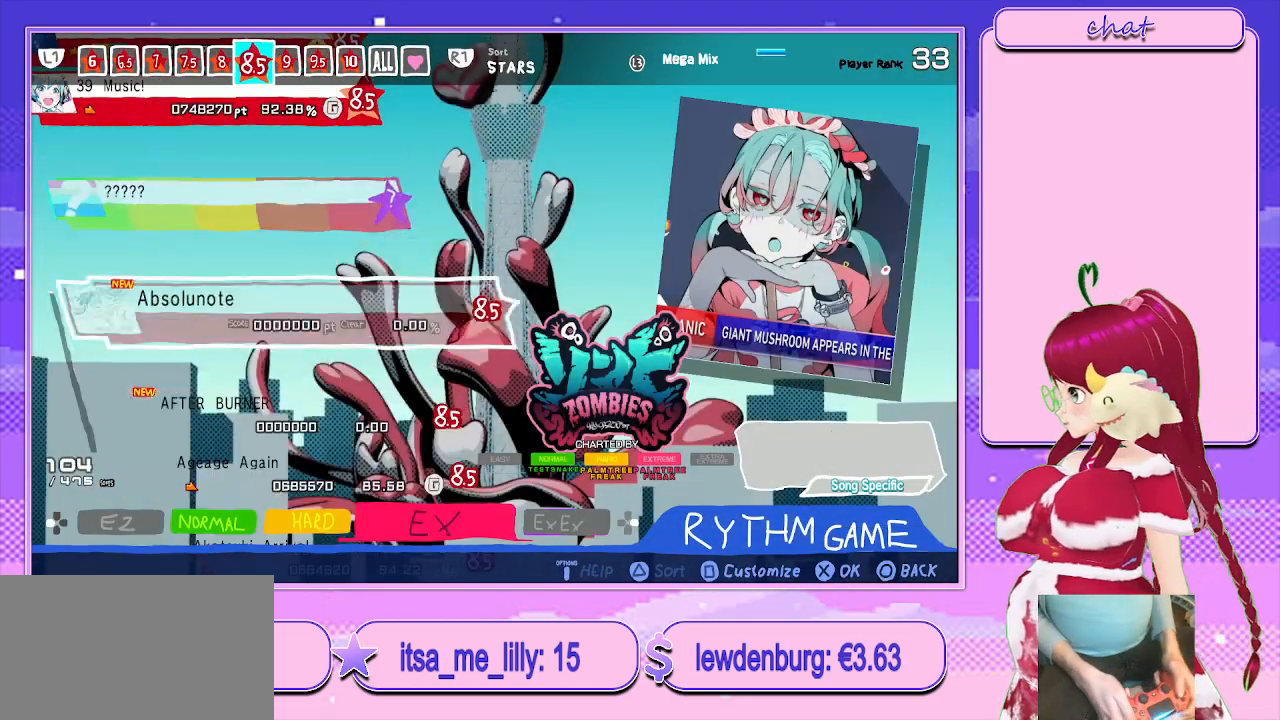
{"buttons": [], "left_stick": "center", "right_stick": "center", "events": []}
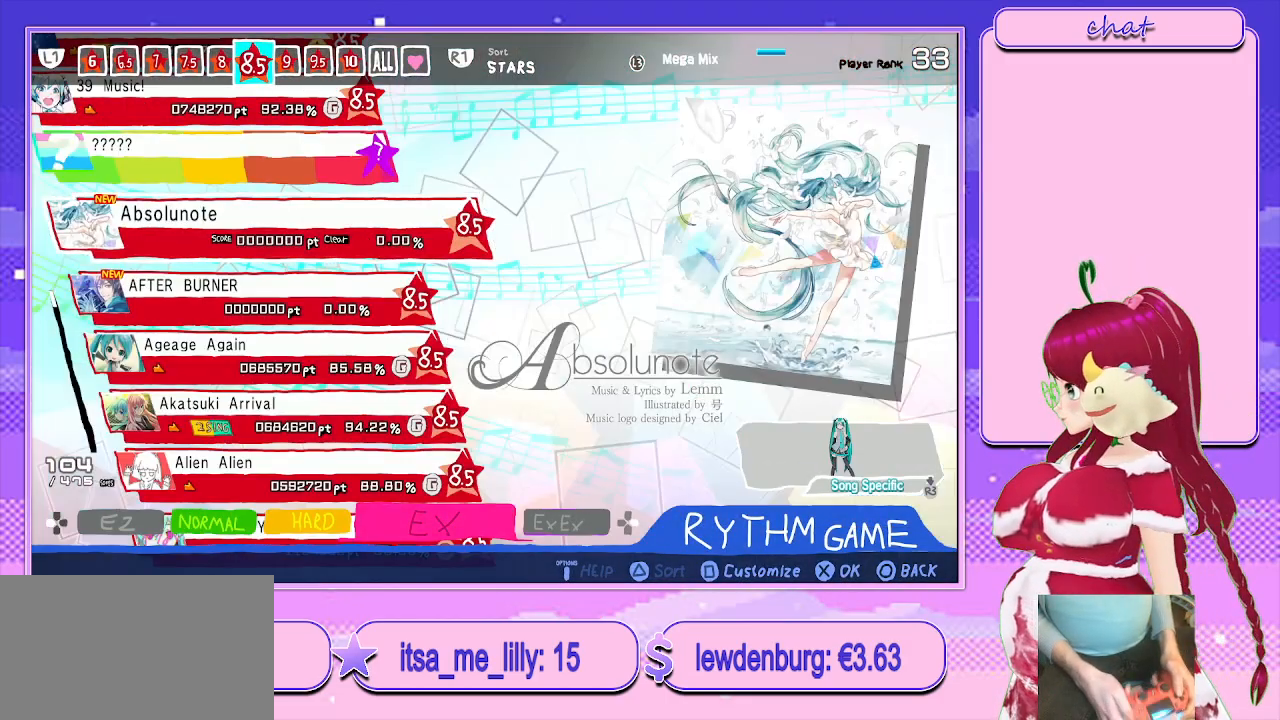
{"buttons": [], "left_stick": "center", "right_stick": "center", "events": [[250, "DPAD_DOWN", "down"], [400, "DPAD_DOWN", "up"]]}
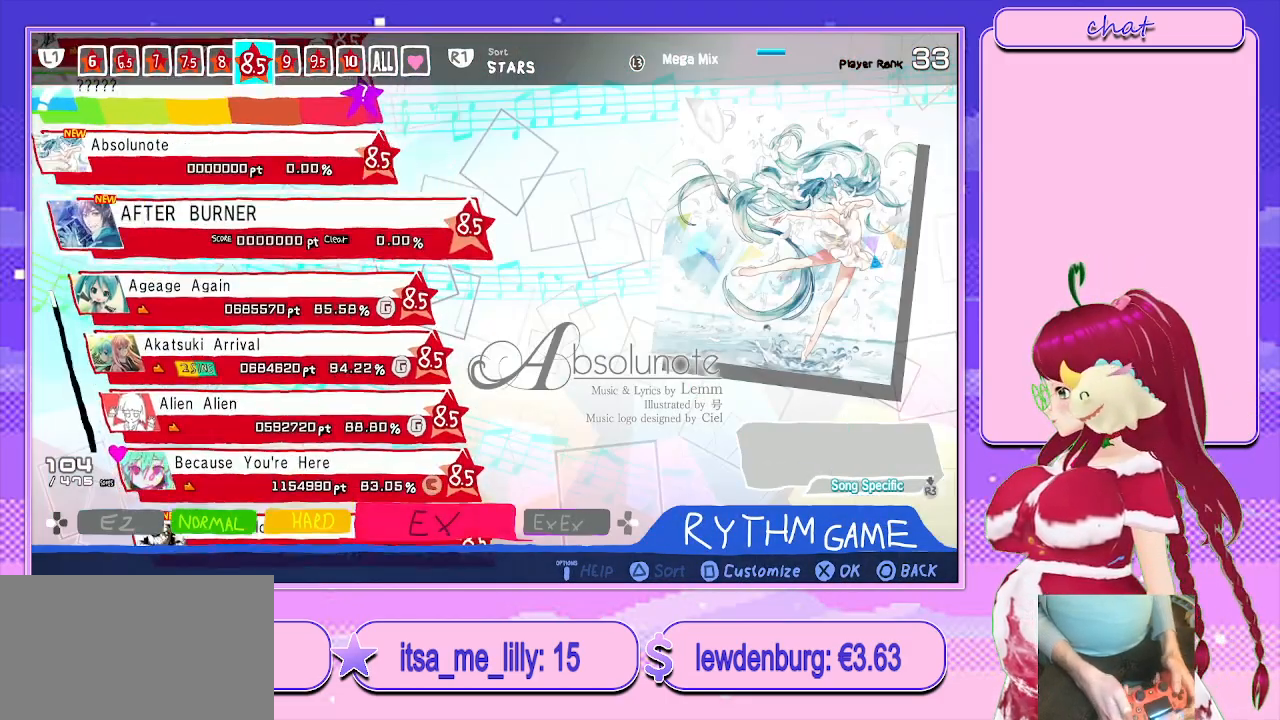
{"buttons": [], "left_stick": "center", "right_stick": "center", "events": [[283, "R1", "down"], [417, "R1", "up"]]}
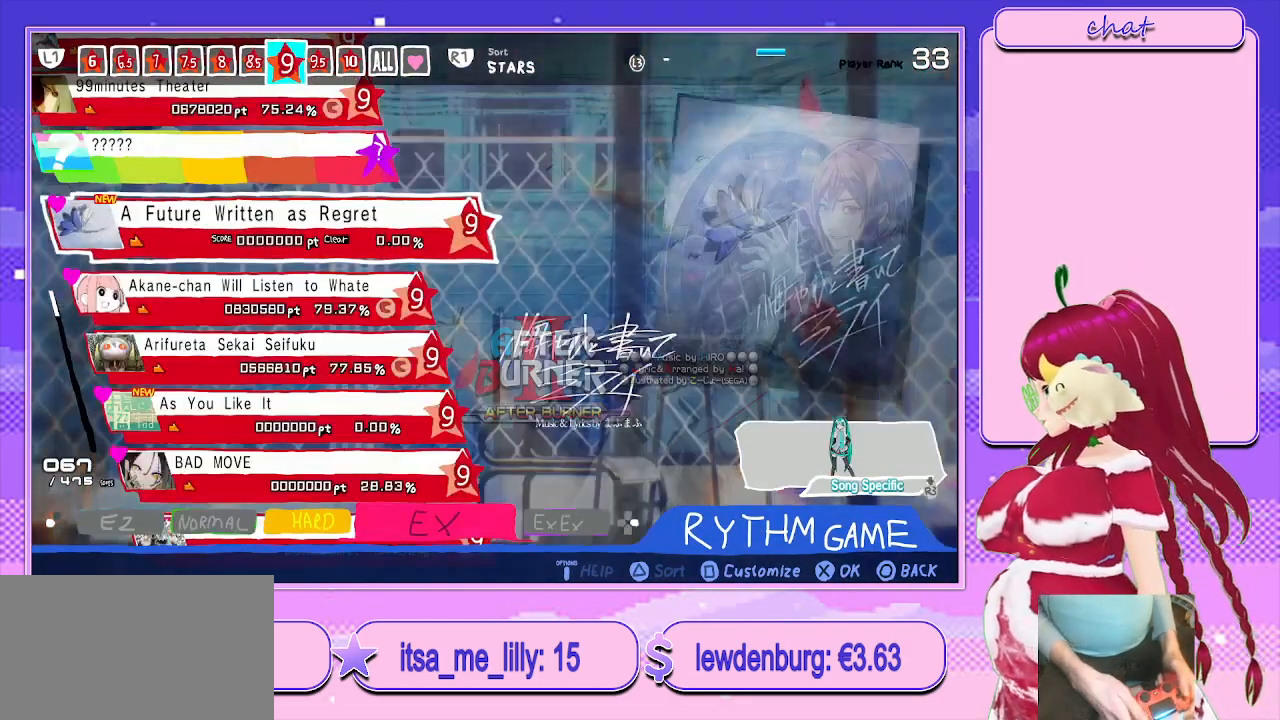
{"buttons": ["TRIANGLE"], "left_stick": "center", "right_stick": "center", "events": [[500, "TRIANGLE", "down"]]}
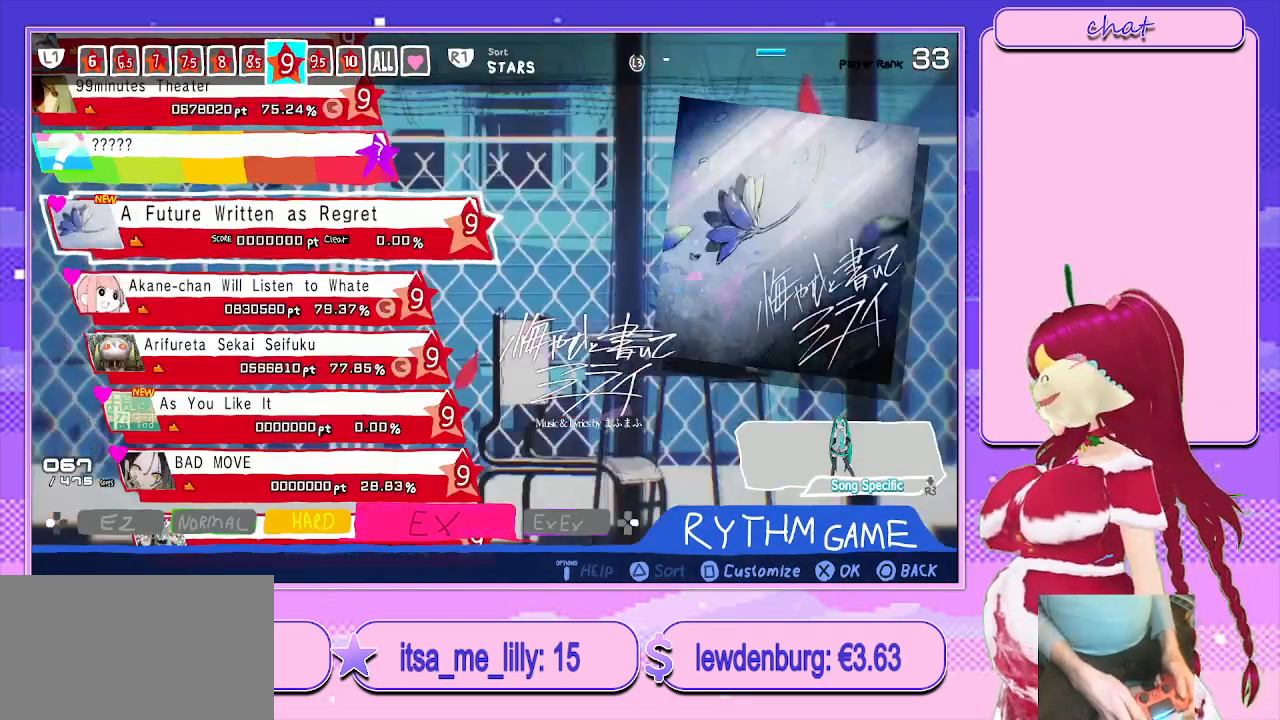
{"buttons": [], "left_stick": "center", "right_stick": "center", "events": [[150, "TRIANGLE", "up"], [233, "TRIANGLE", "down"], [350, "TRIANGLE", "up"]]}
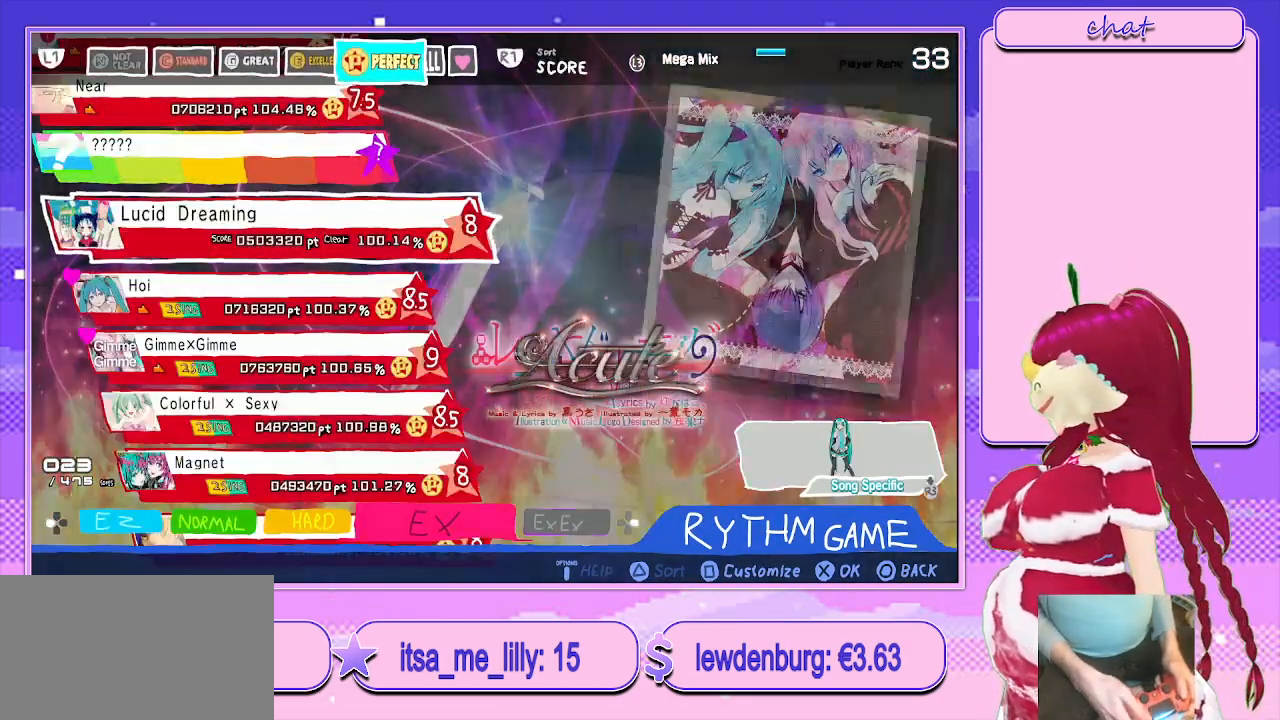
{"buttons": [], "left_stick": "center", "right_stick": "center", "events": [[233, "L1", "down"], [450, "L1", "up"]]}
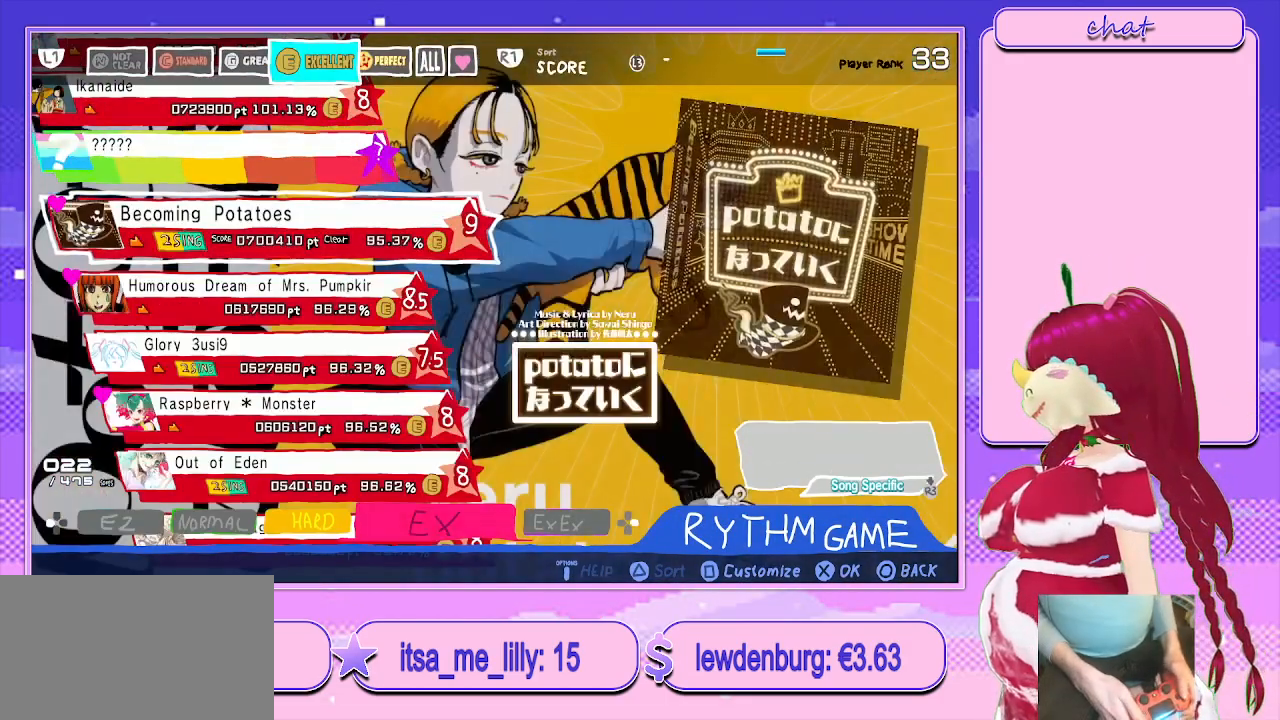
{"buttons": [], "left_stick": "center", "right_stick": "center", "events": []}
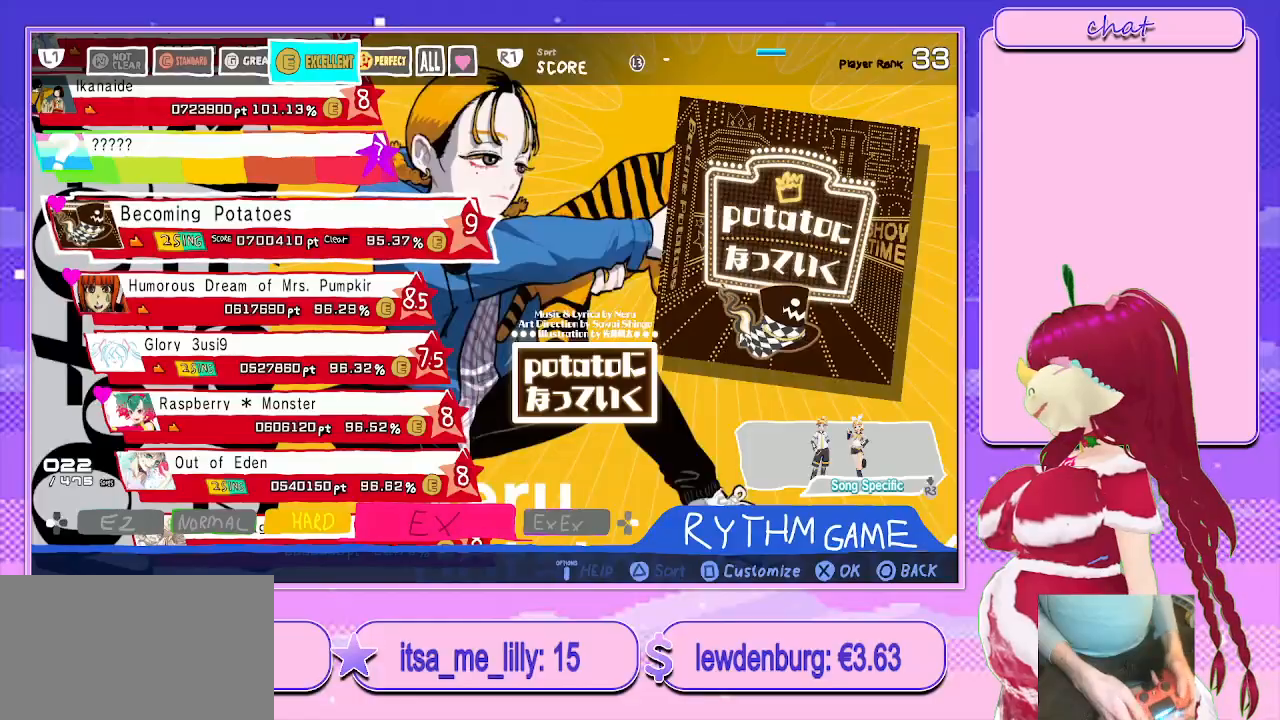
{"buttons": [], "left_stick": "center", "right_stick": "center", "events": []}
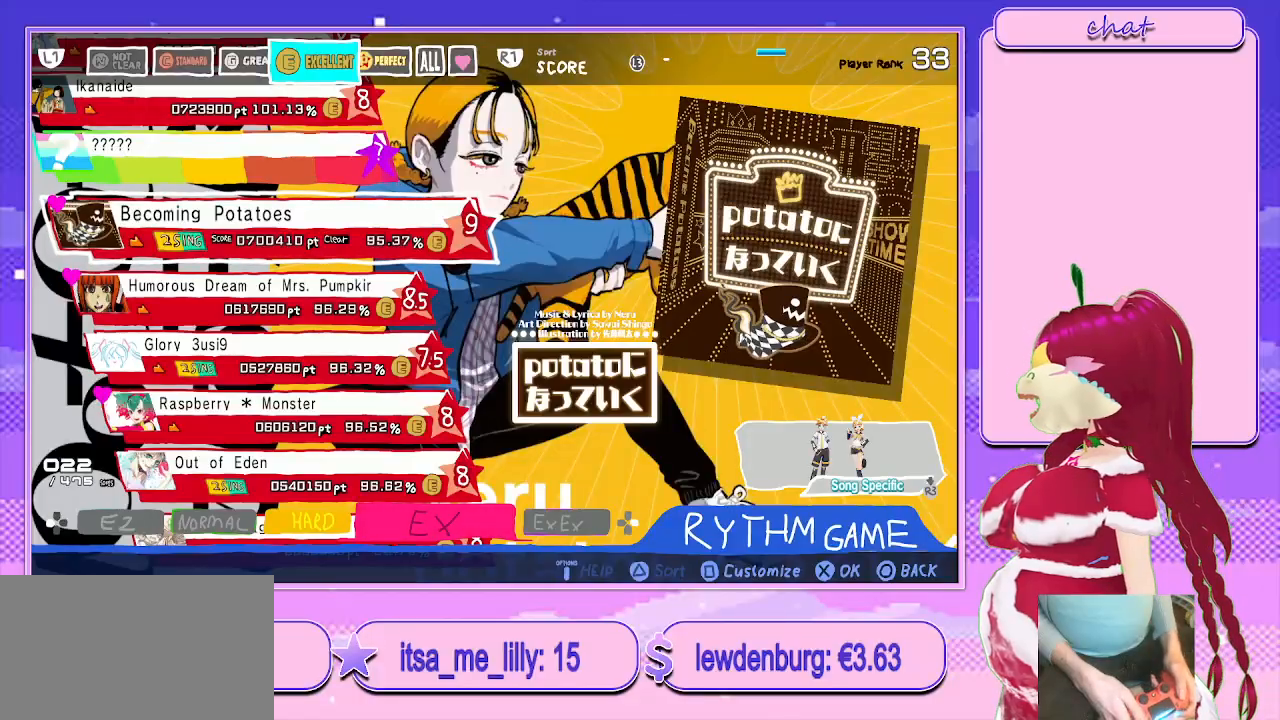
{"buttons": [], "left_stick": "center", "right_stick": "center", "events": [[67, "DPAD_UP", "down"], [183, "DPAD_UP", "up"]]}
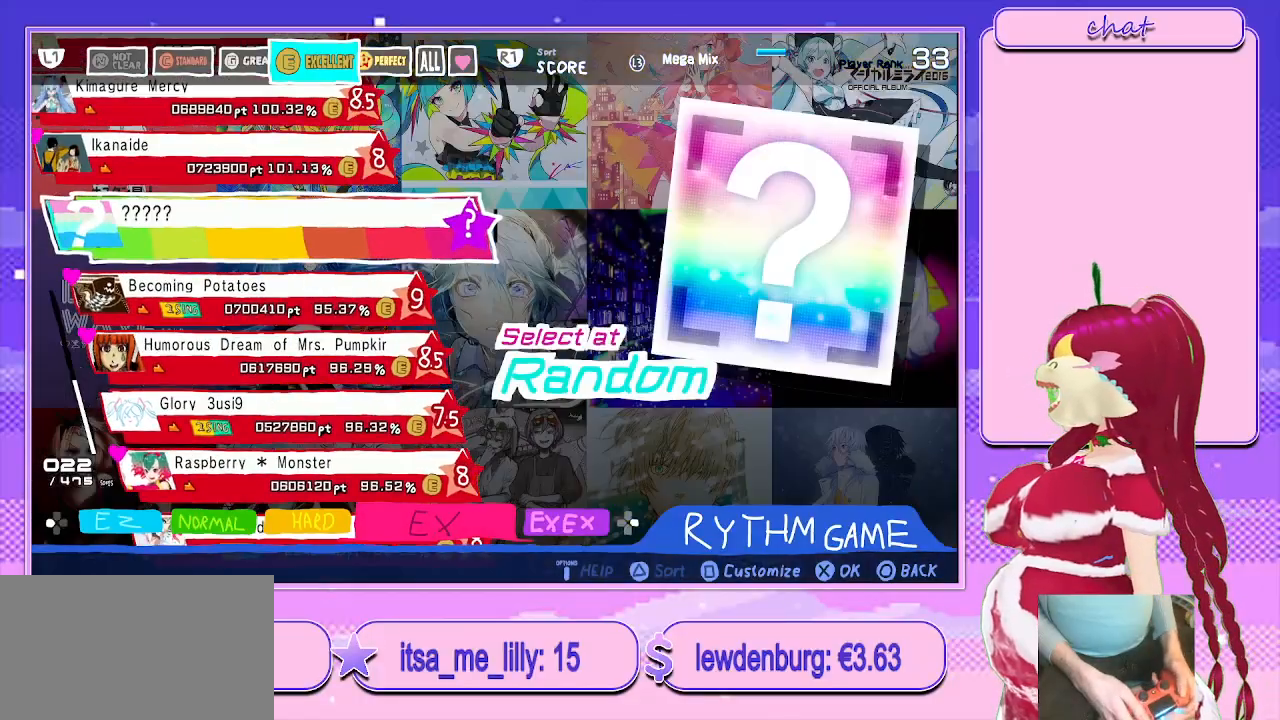
{"buttons": ["DPAD_UP"], "left_stick": "center", "right_stick": "center", "events": [[17, "DPAD_UP", "down"], [167, "DPAD_UP", "up"], [450, "DPAD_UP", "down"]]}